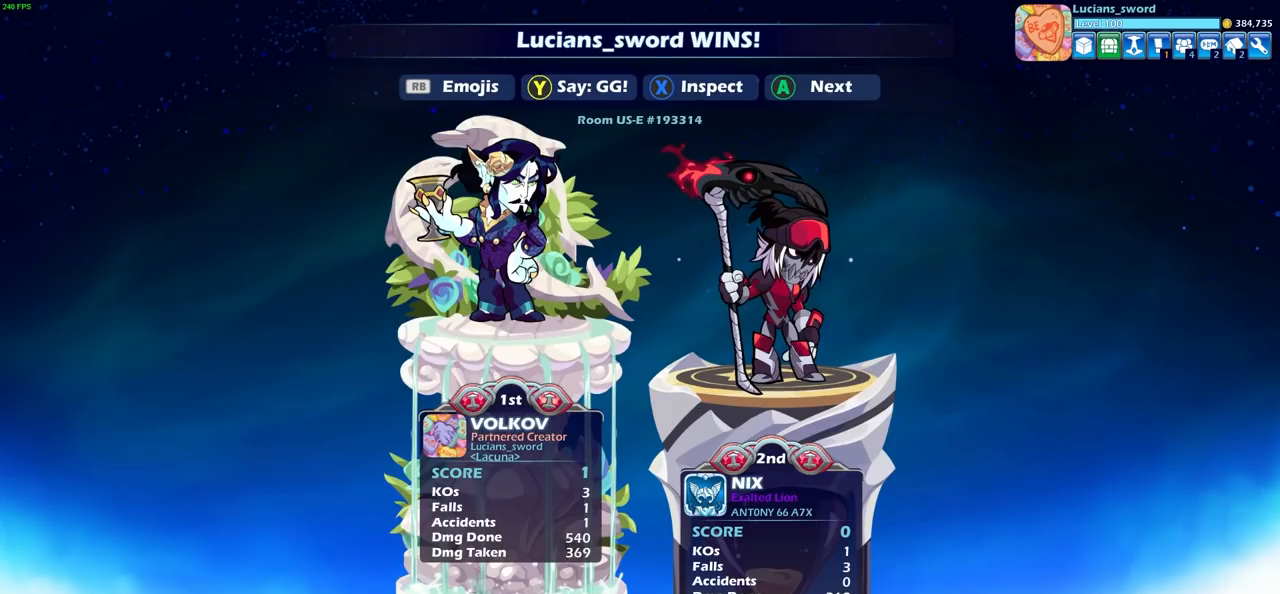
Gameplay with a controller (PlayStation layout); each line is a JSON object with the inputs held at the frame after it. "events" lists button and stick changes between this image and that frame as [ms after this image, input, new state], when the widget could be followed in between.
{"buttons": [], "left_stick": "center", "right_stick": "center", "events": [[167, "TRIANGLE", "down"], [250, "TRIANGLE", "up"]]}
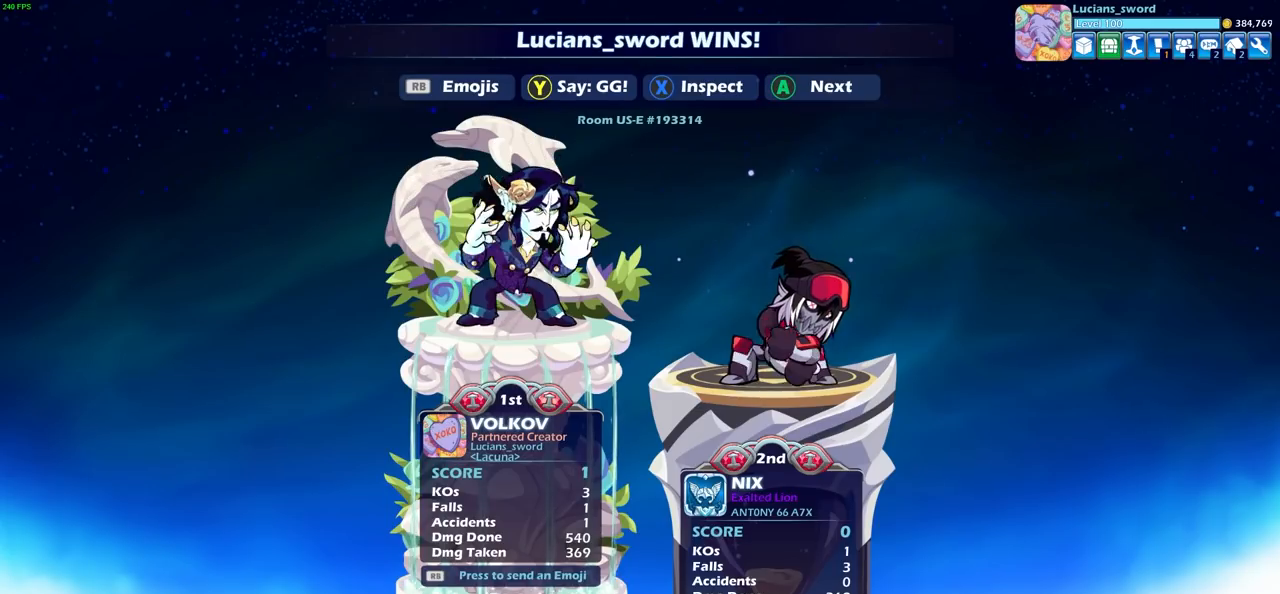
{"buttons": [], "left_stick": "center", "right_stick": "center", "events": []}
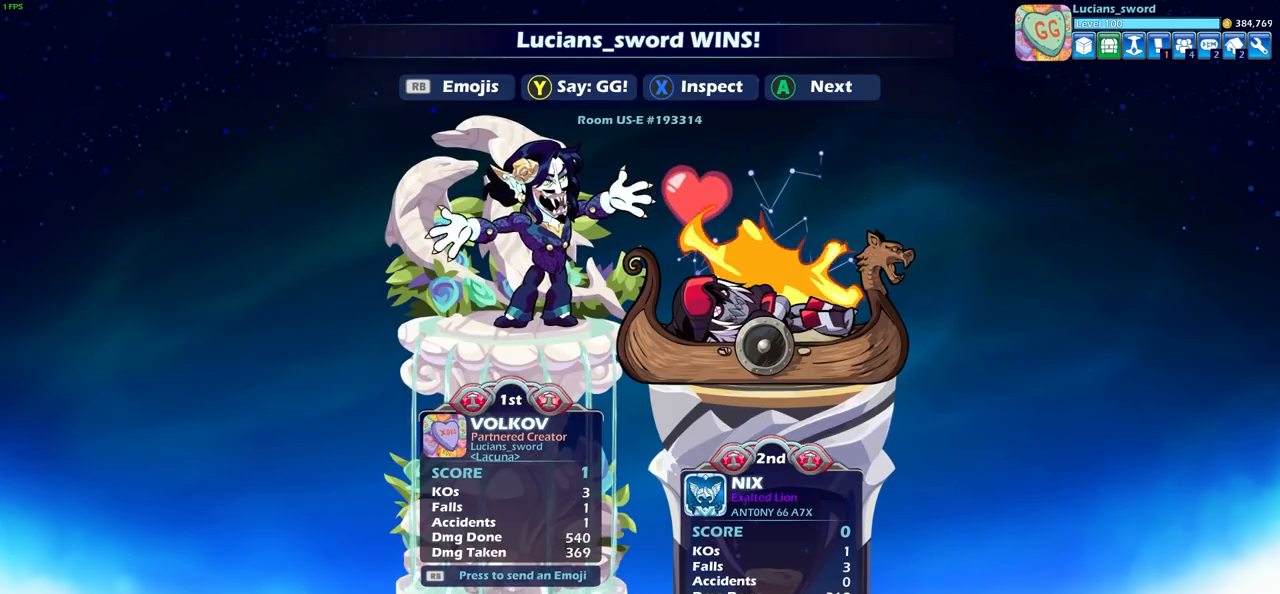
{"buttons": [], "left_stick": "center", "right_stick": "center", "events": []}
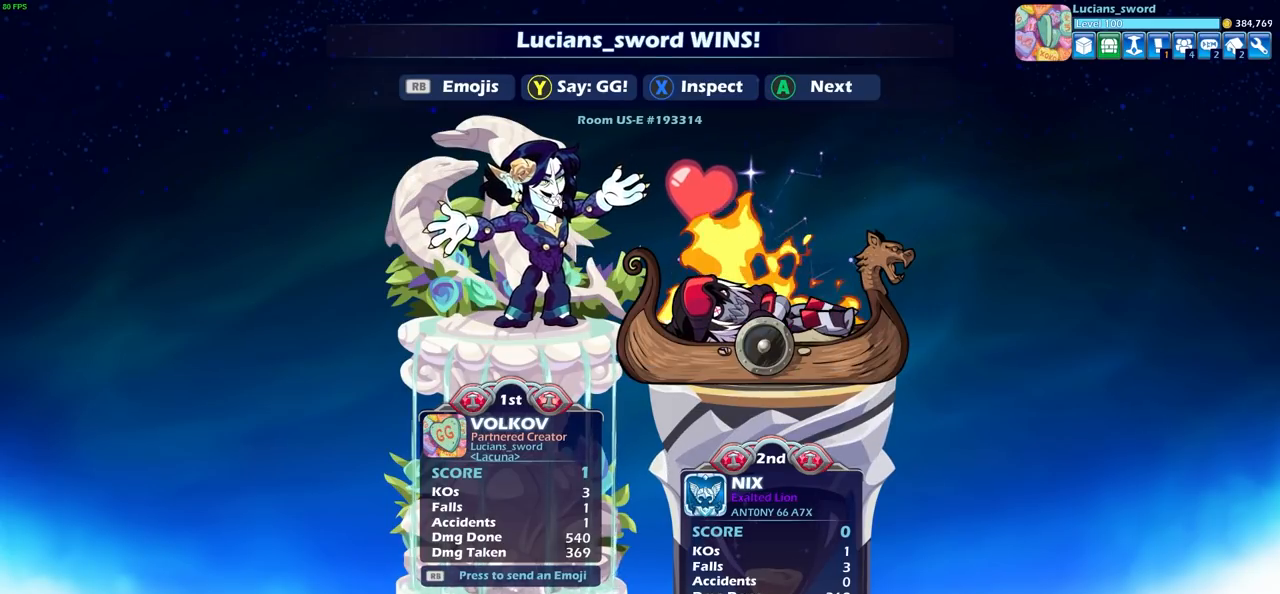
{"buttons": [], "left_stick": "center", "right_stick": "center", "events": []}
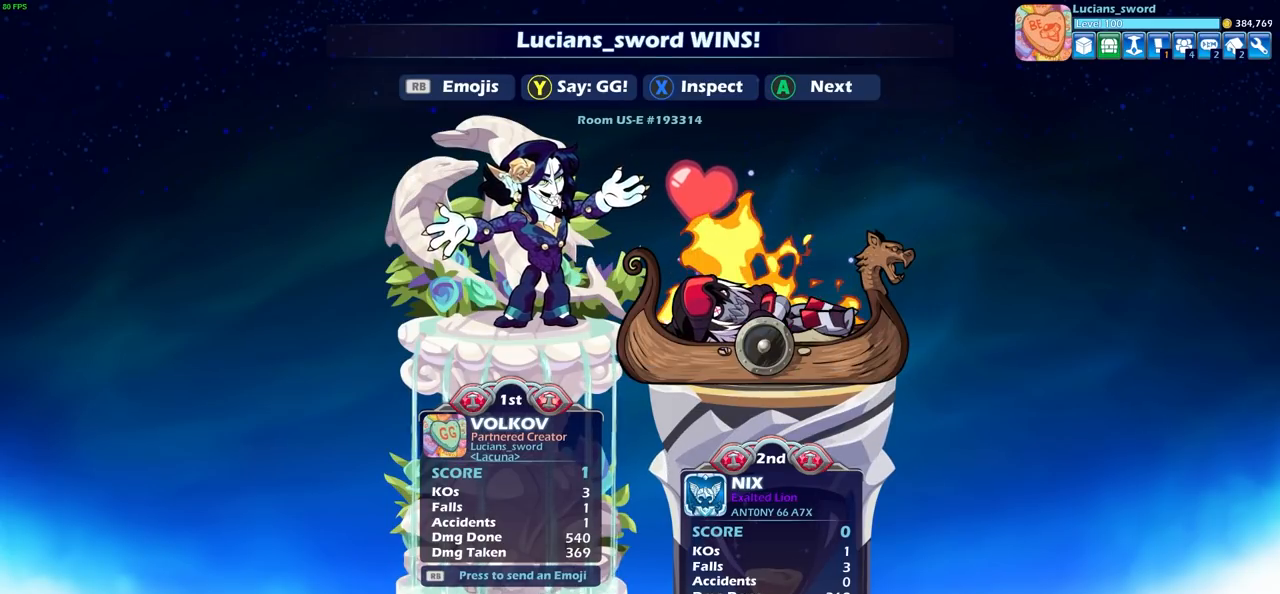
{"buttons": [], "left_stick": "center", "right_stick": "center", "events": []}
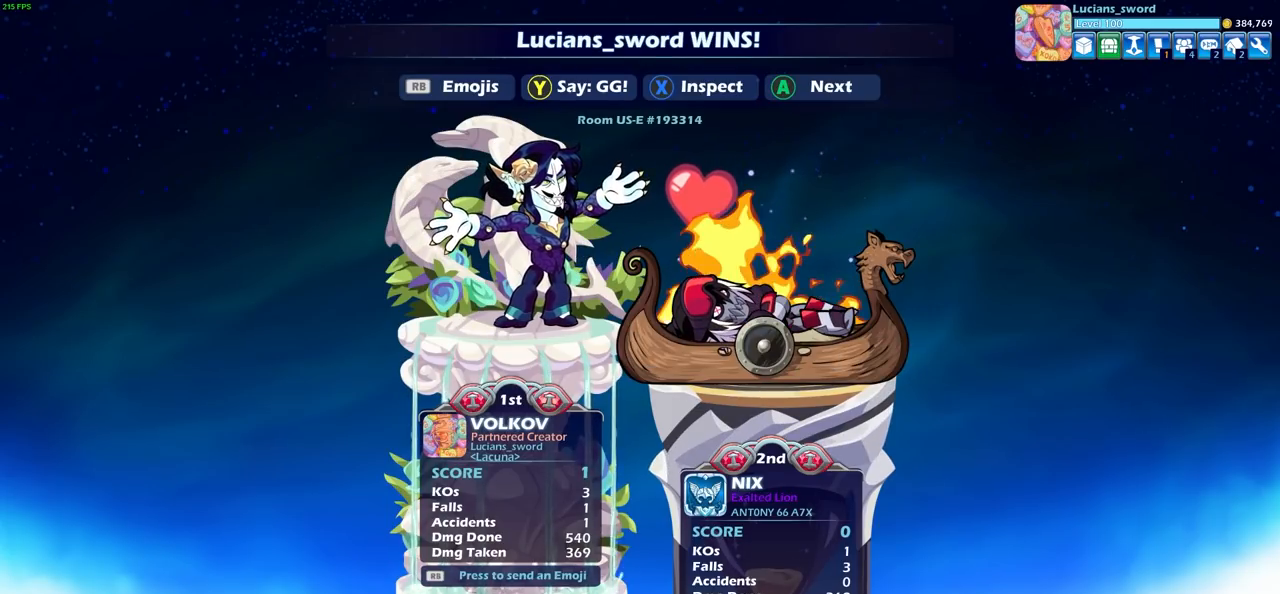
{"buttons": [], "left_stick": "center", "right_stick": "center", "events": [[400, "TRIANGLE", "down"], [500, "TRIANGLE", "up"]]}
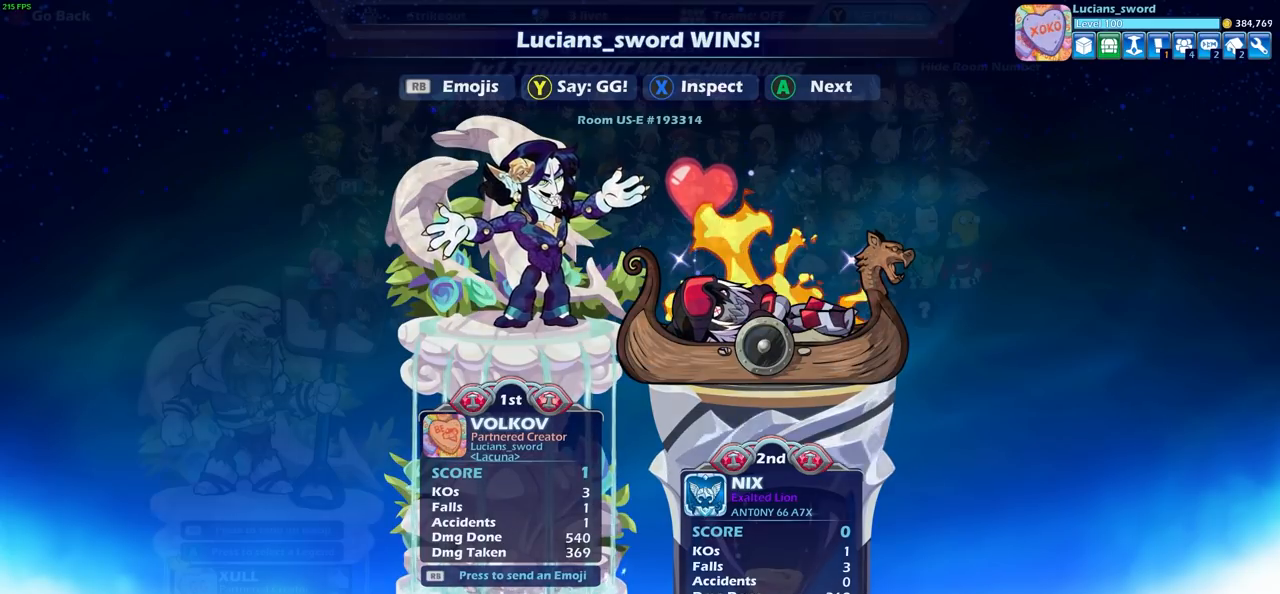
{"buttons": [], "left_stick": "center", "right_stick": "center", "events": []}
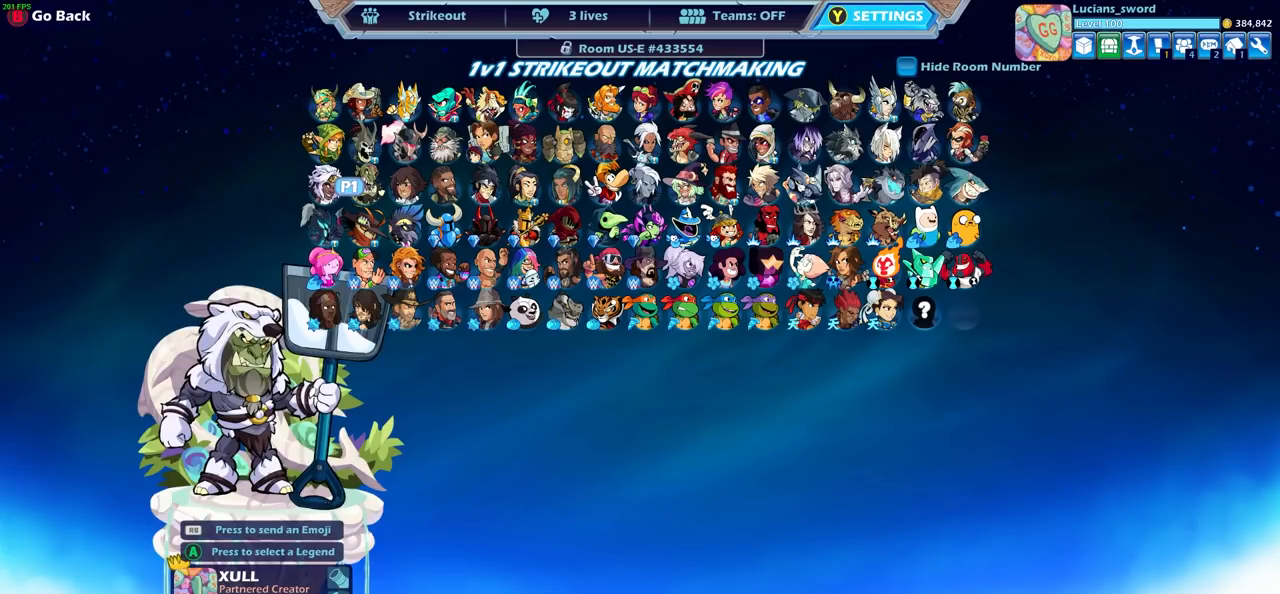
{"buttons": [], "left_stick": "center", "right_stick": "center", "events": [[167, "DPAD_RIGHT", "down"], [267, "DPAD_RIGHT", "up"]]}
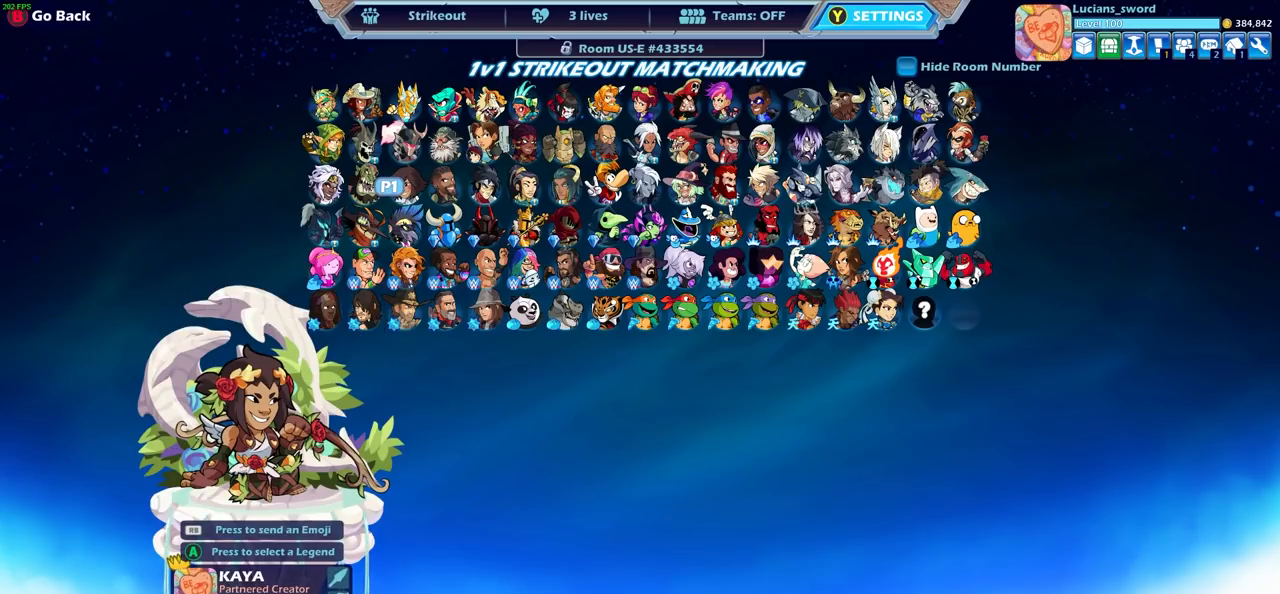
{"buttons": [], "left_stick": "center", "right_stick": "center", "events": []}
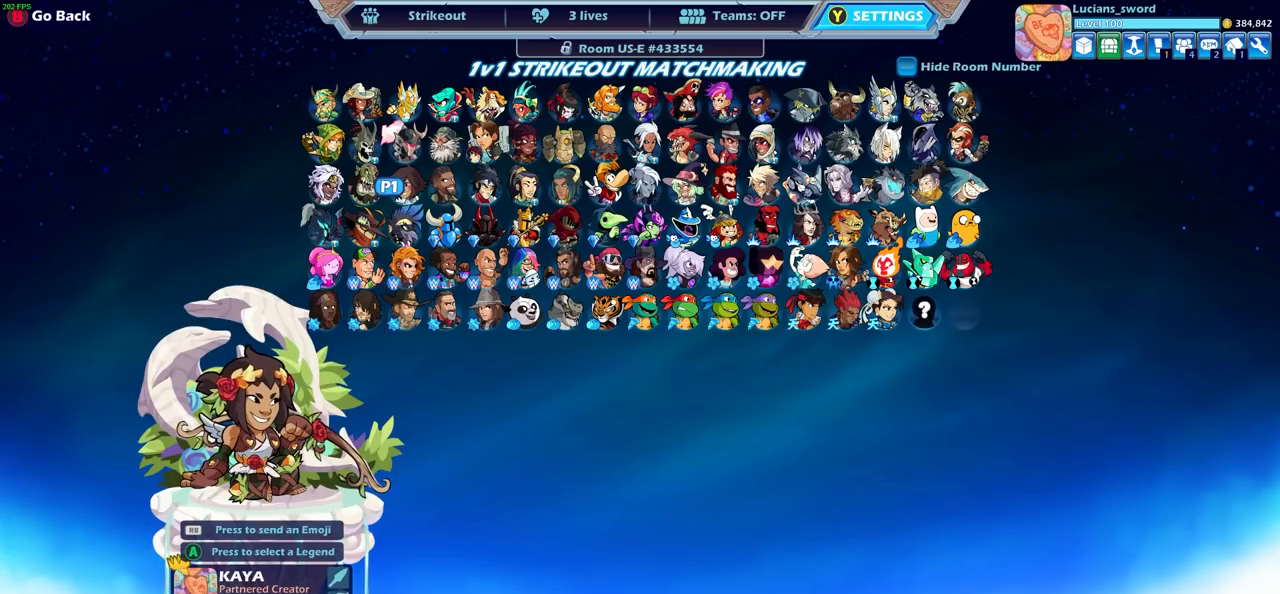
{"buttons": [], "left_stick": "center", "right_stick": "center", "events": [[100, "DPAD_RIGHT", "down"], [283, "DPAD_RIGHT", "up"]]}
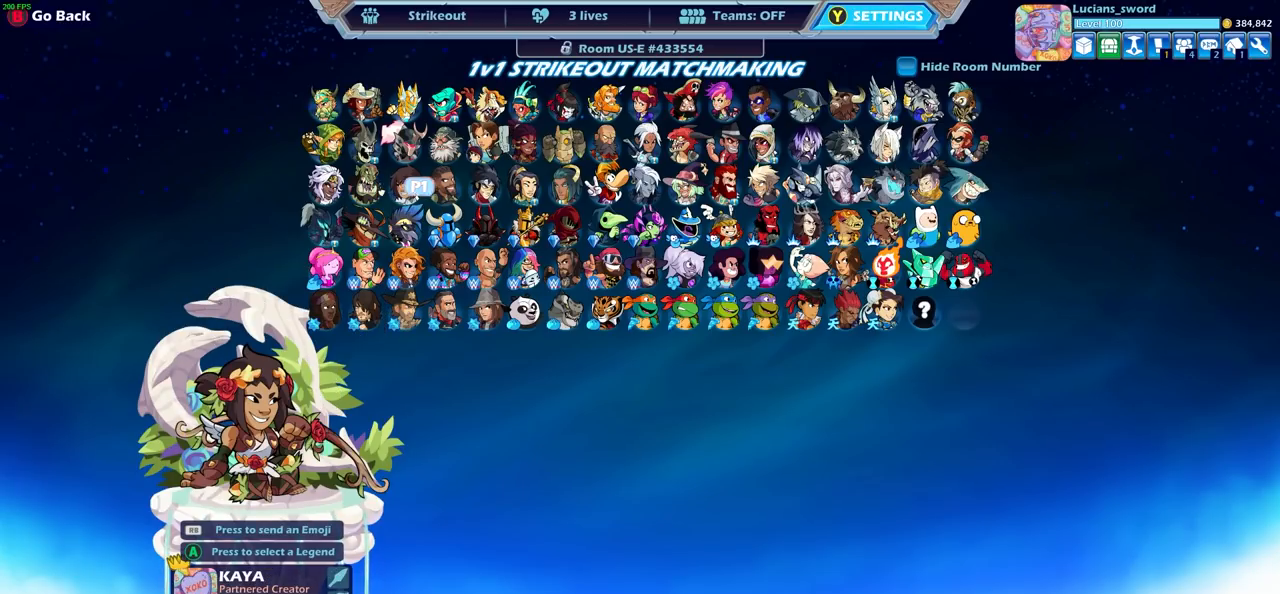
{"buttons": [], "left_stick": "center", "right_stick": "center", "events": [[17, "DPAD_LEFT", "down"], [100, "DPAD_LEFT", "up"]]}
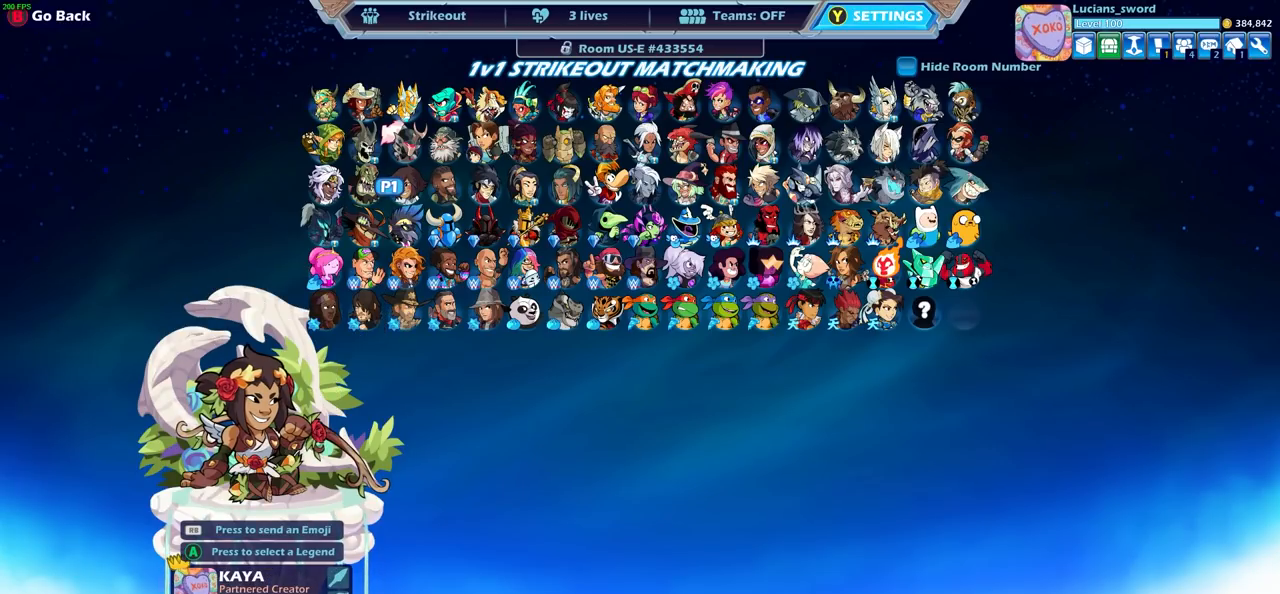
{"buttons": [], "left_stick": "center", "right_stick": "center", "events": []}
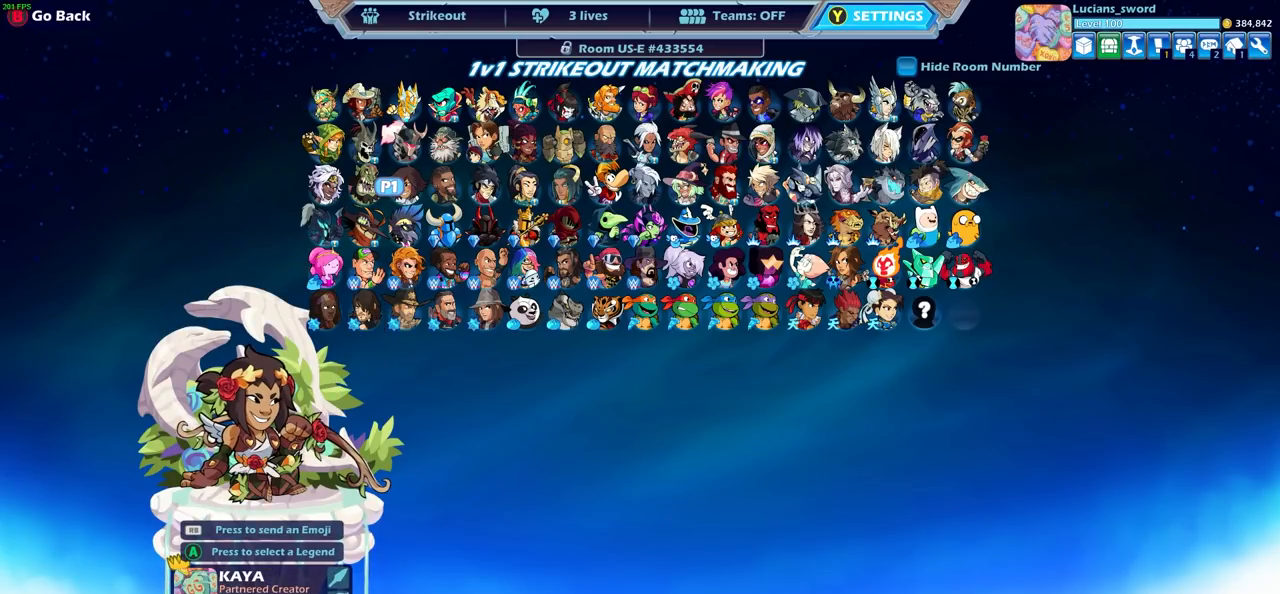
{"buttons": [], "left_stick": "center", "right_stick": "center", "events": [[83, "CROSS", "down"], [200, "CROSS", "up"]]}
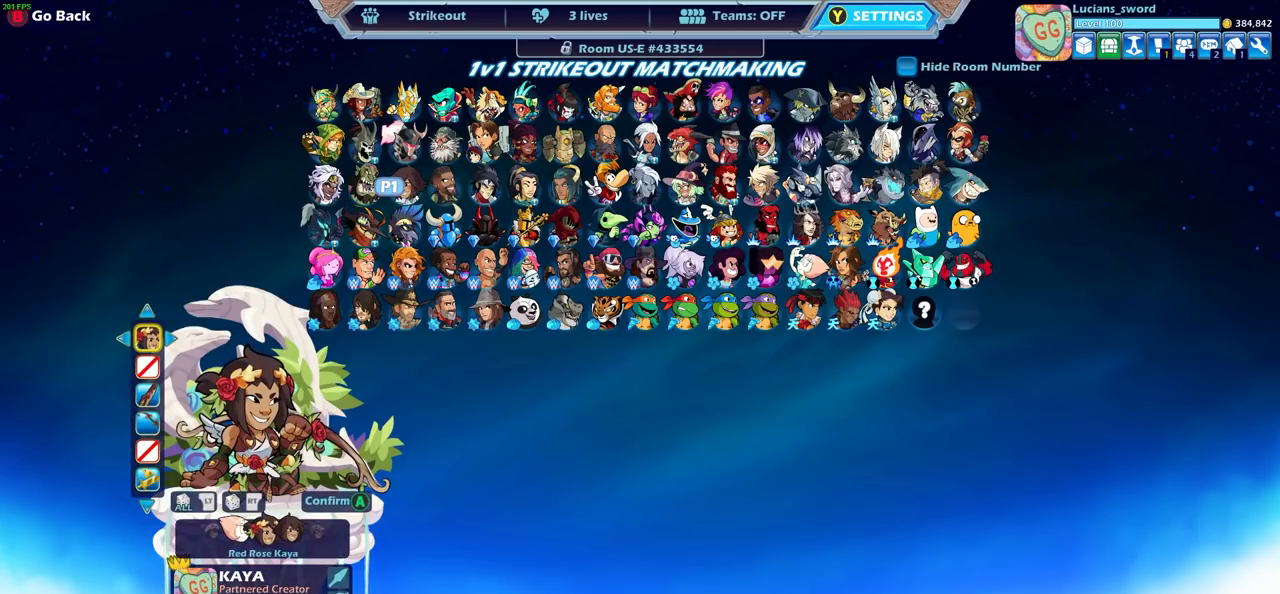
{"buttons": [], "left_stick": "center", "right_stick": "center", "events": []}
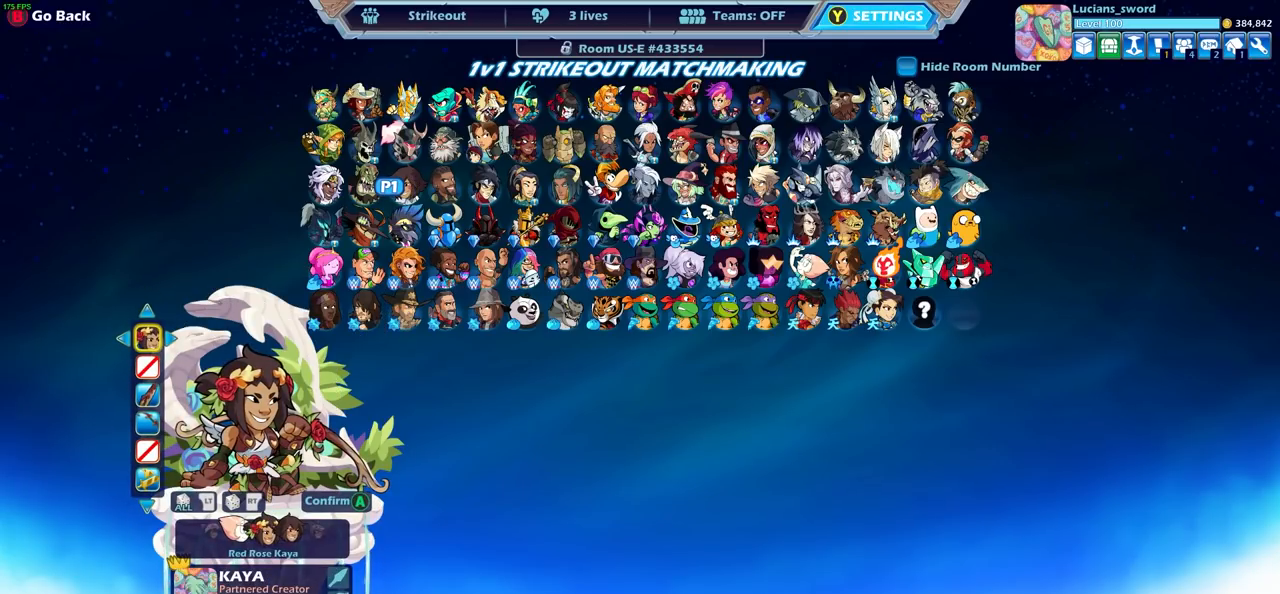
{"buttons": [], "left_stick": "center", "right_stick": "center", "events": []}
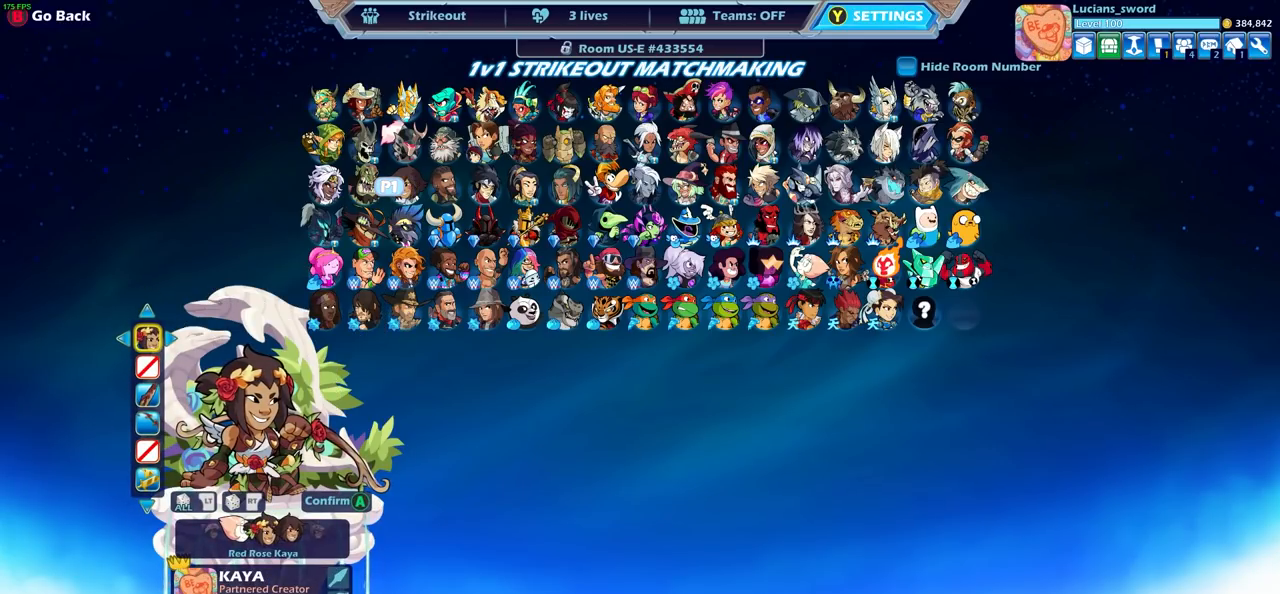
{"buttons": [], "left_stick": "center", "right_stick": "center", "events": []}
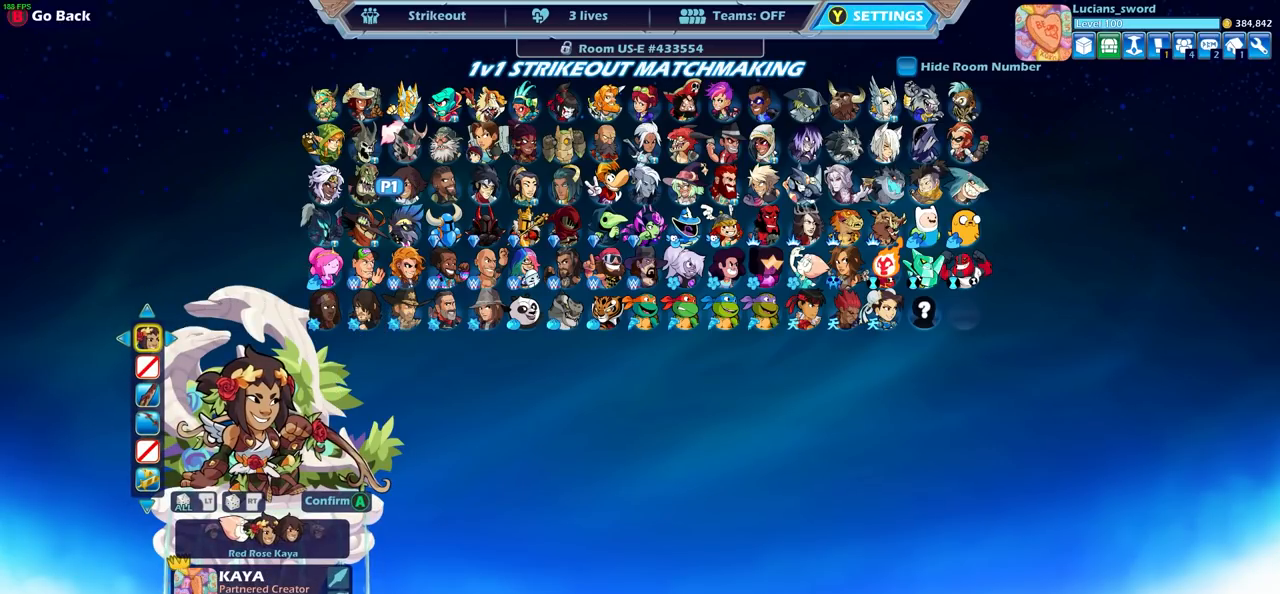
{"buttons": [], "left_stick": "center", "right_stick": "center", "events": []}
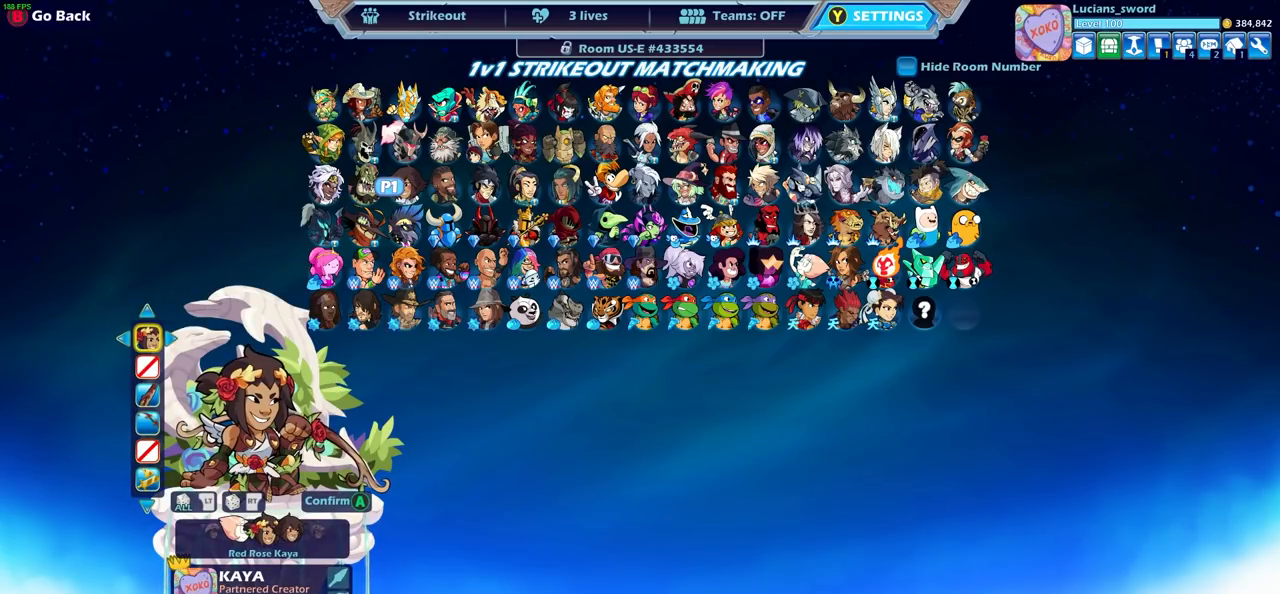
{"buttons": [], "left_stick": "center", "right_stick": "center", "events": []}
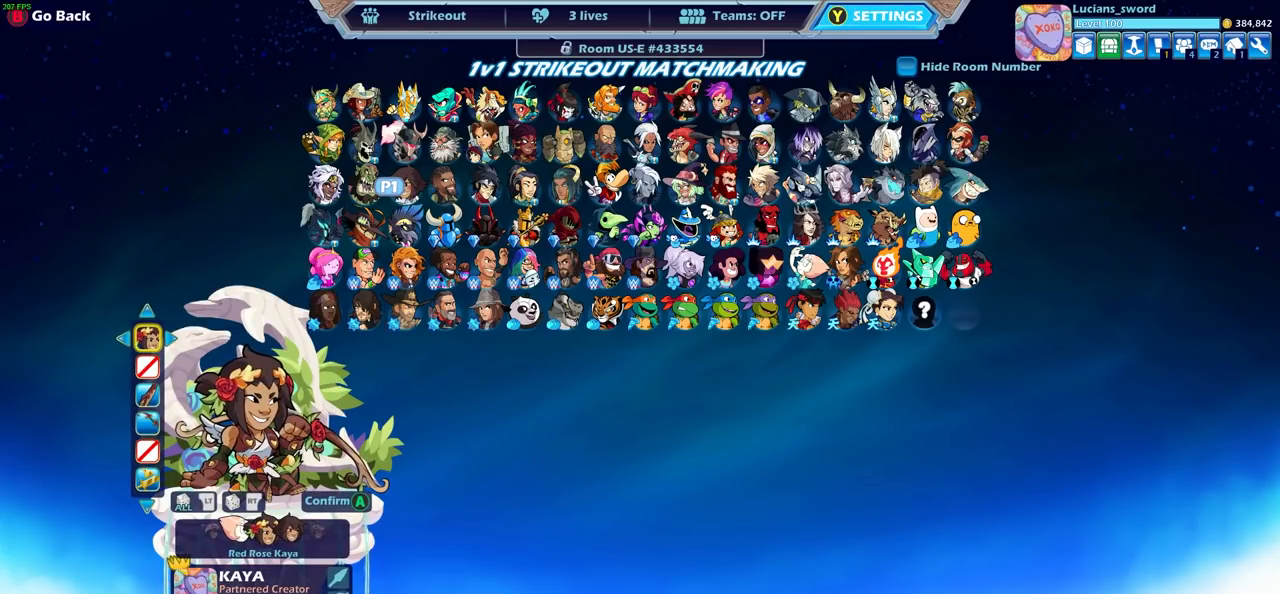
{"buttons": [], "left_stick": "center", "right_stick": "center", "events": []}
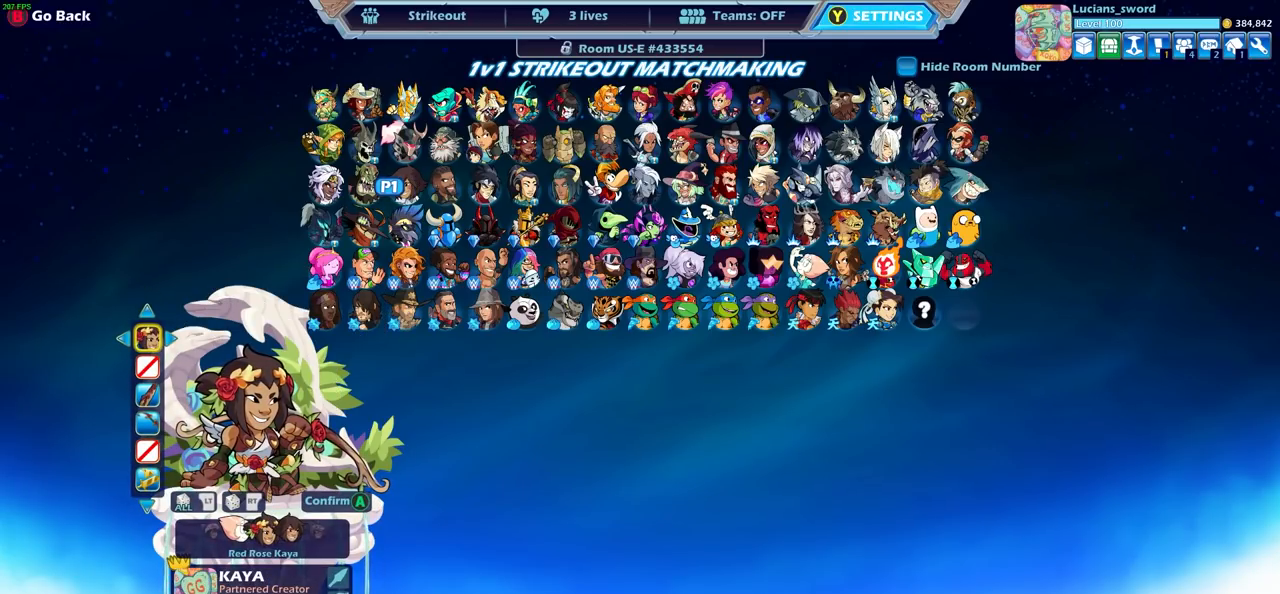
{"buttons": [], "left_stick": "center", "right_stick": "center", "events": []}